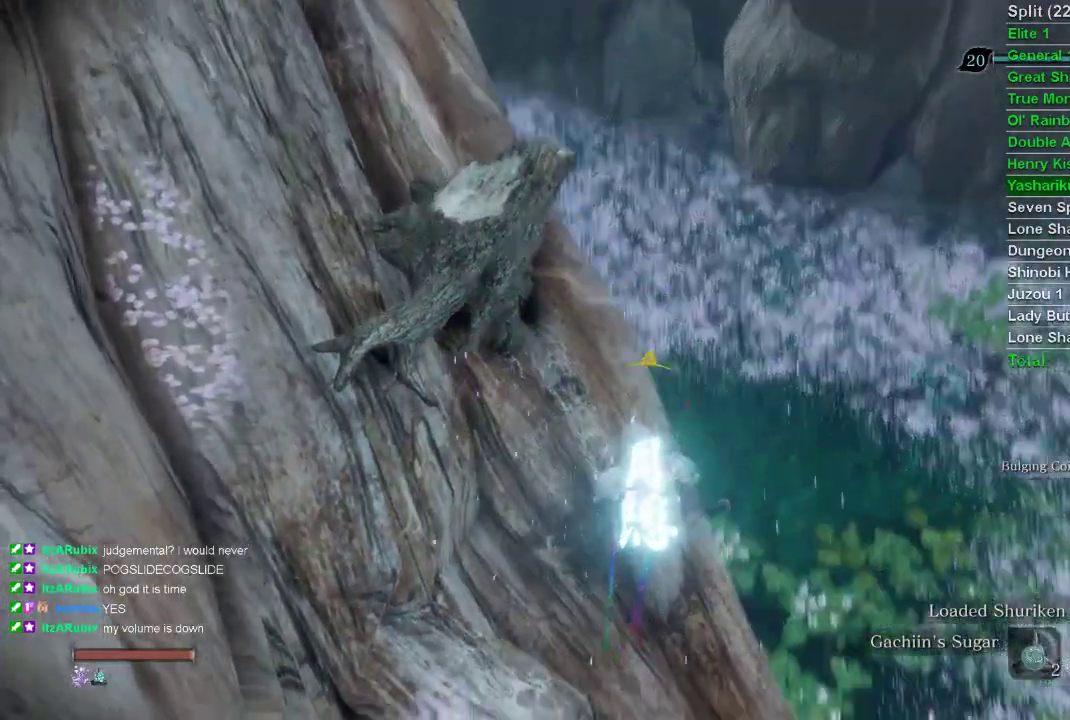
Gameplay with a controller (PlayStation layout); each line is a JSON object with the inputs held at the frame after it. "events" lists button and stick changes between this image and that frame as [ms after this image, input, new state], when the widget could be followed in between.
{"buttons": ["CIRCLE"], "left_stick": "up", "right_stick": "center", "events": [[133, "right_stick", "center"]]}
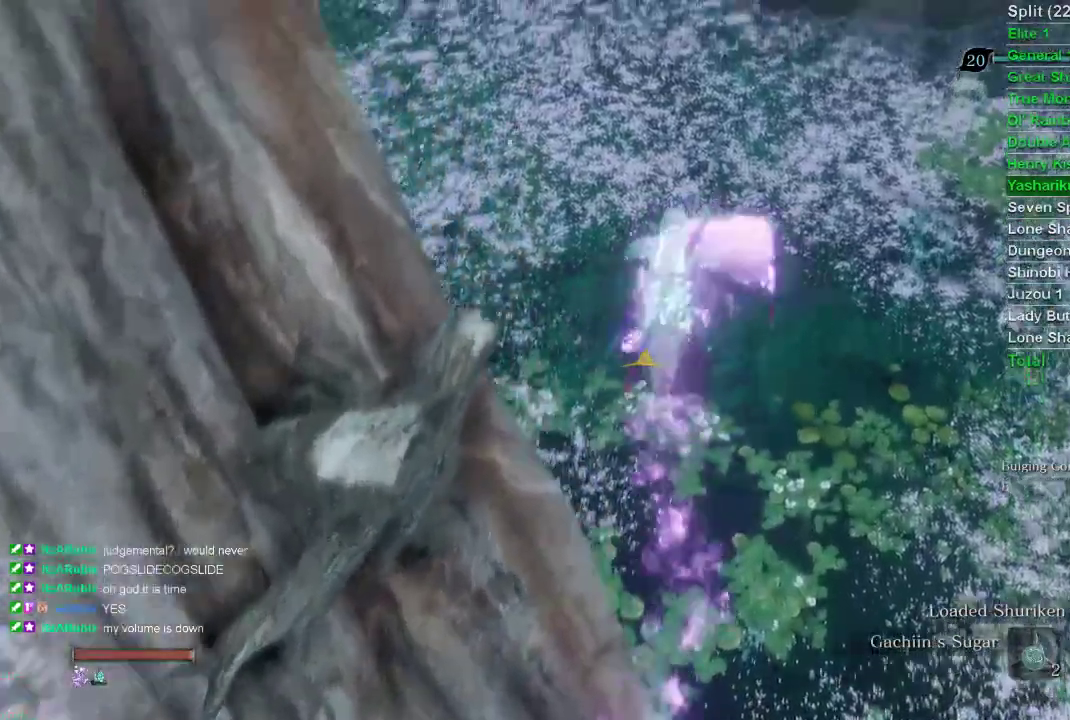
{"buttons": ["CIRCLE"], "left_stick": "up", "right_stick": "left", "events": [[167, "right_stick", "left"], [300, "right_stick", "up-left"], [433, "right_stick", "left"]]}
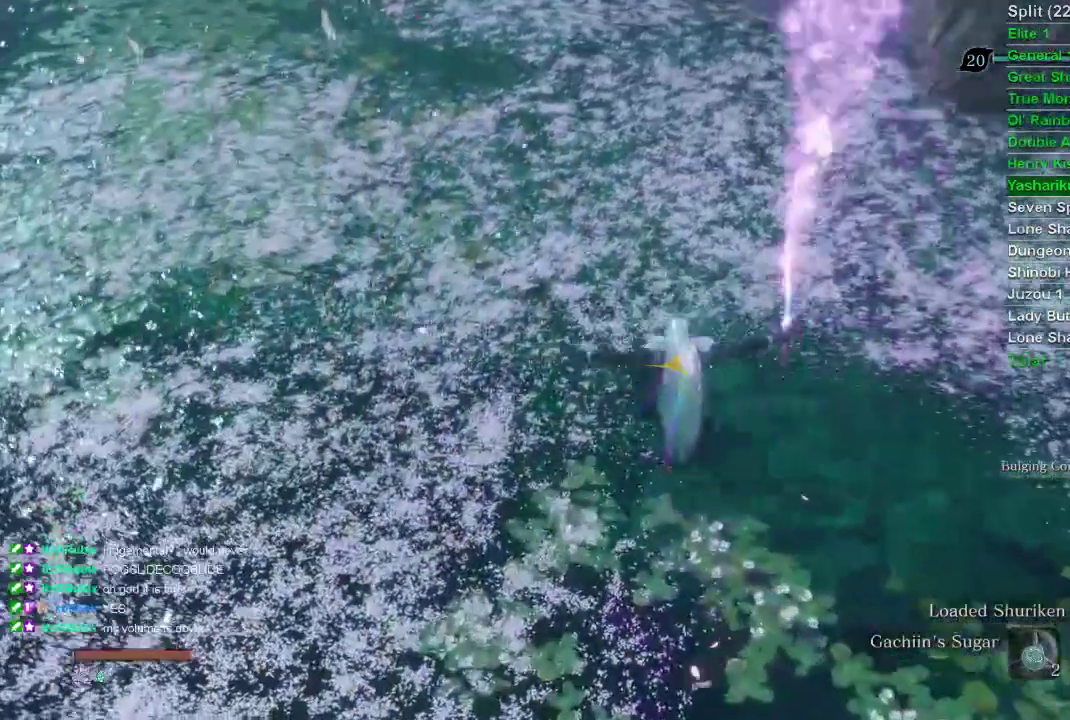
{"buttons": [], "left_stick": "up", "right_stick": "center", "events": [[83, "right_stick", "center"], [200, "CIRCLE", "up"]]}
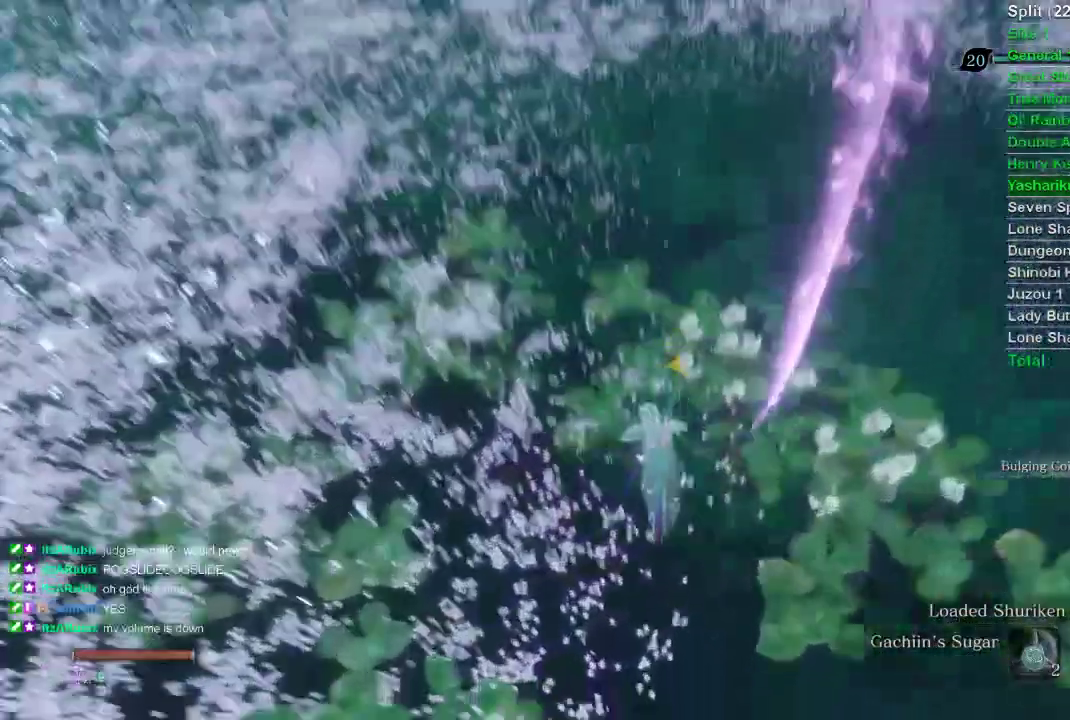
{"buttons": ["R2"], "left_stick": "up", "right_stick": "center", "events": [[133, "R2", "down"], [283, "R2", "up"], [350, "R2", "down"], [433, "R2", "up"], [467, "R2", "down"]]}
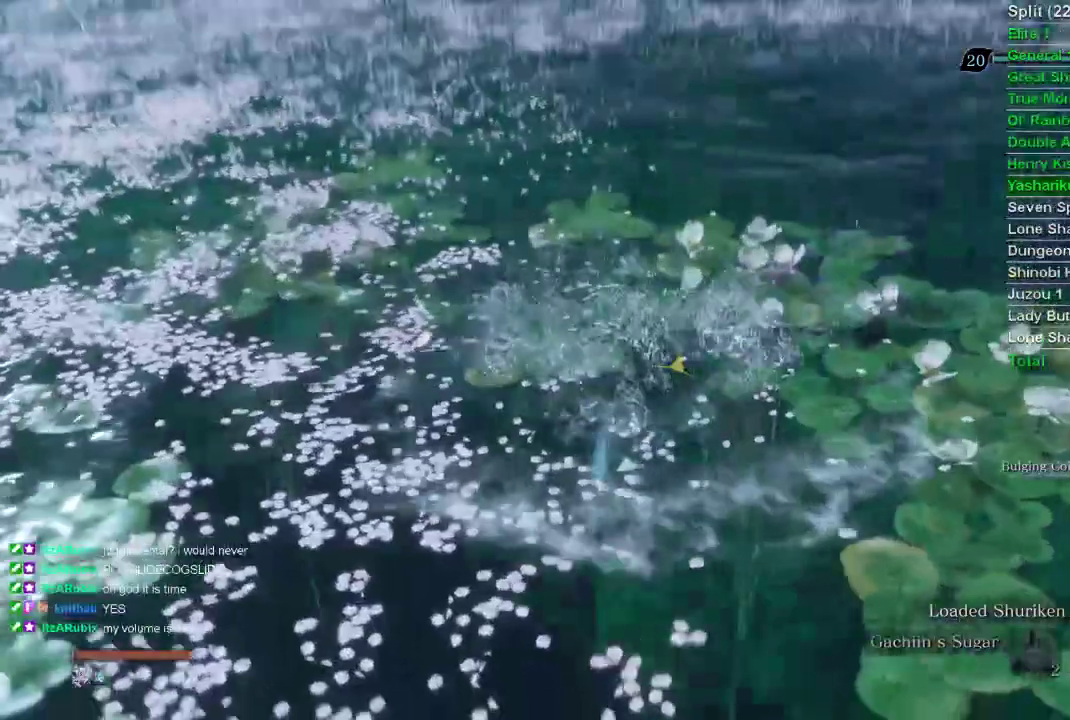
{"buttons": ["R2"], "left_stick": "up", "right_stick": "center", "events": []}
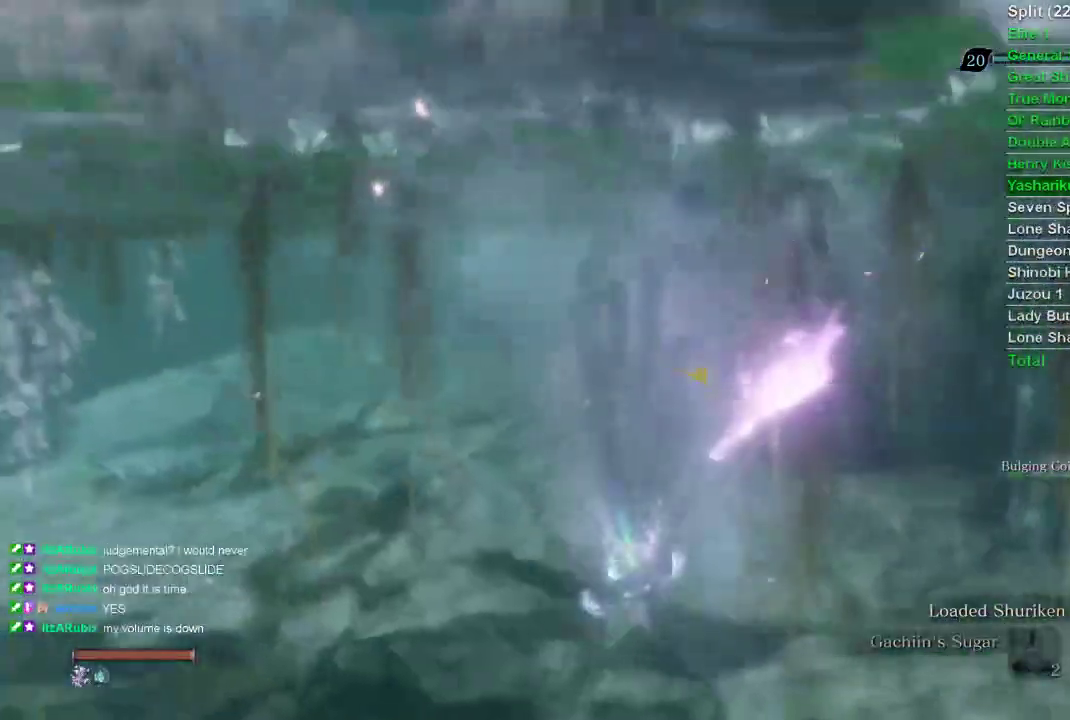
{"buttons": ["R2"], "left_stick": "up", "right_stick": "center", "events": []}
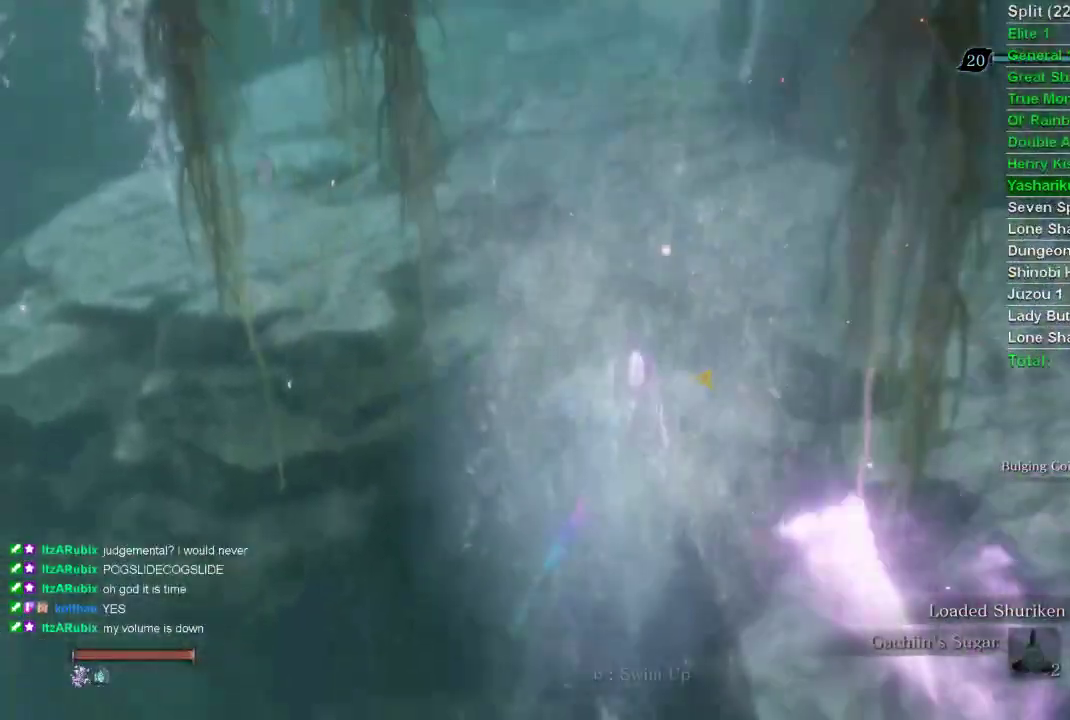
{"buttons": ["R2"], "left_stick": "up", "right_stick": "center", "events": []}
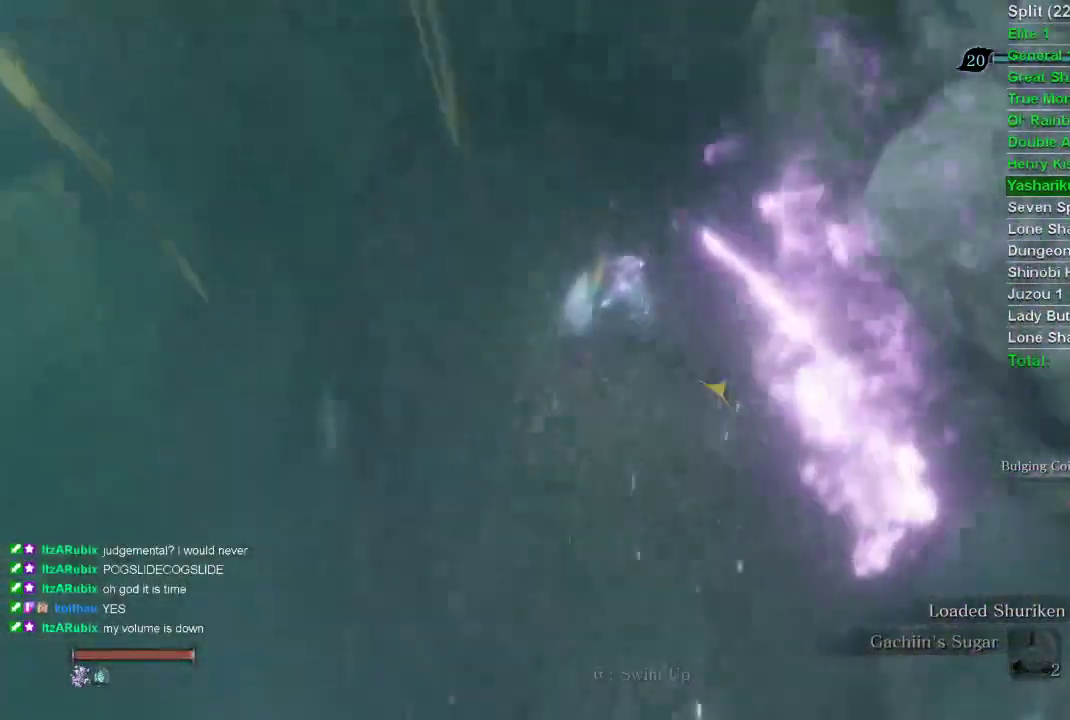
{"buttons": [], "left_stick": "up", "right_stick": "center", "events": [[217, "R2", "up"], [267, "CIRCLE", "down"], [300, "CIRCLE", "up"]]}
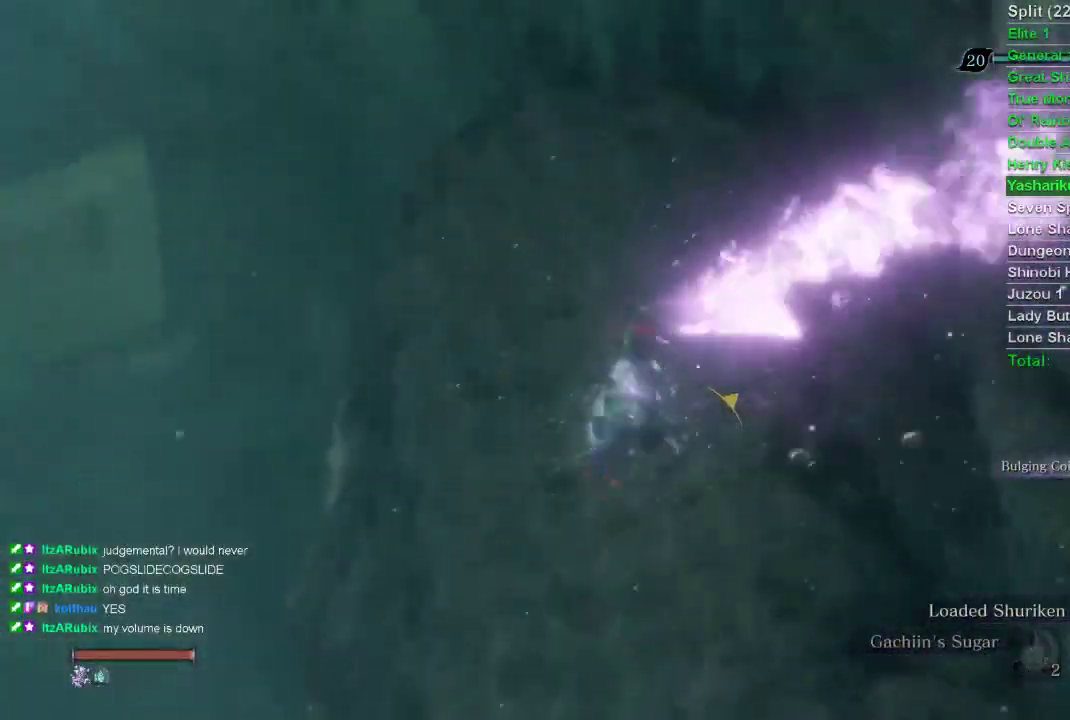
{"buttons": [], "left_stick": "up", "right_stick": "down", "events": [[333, "right_stick", "down"]]}
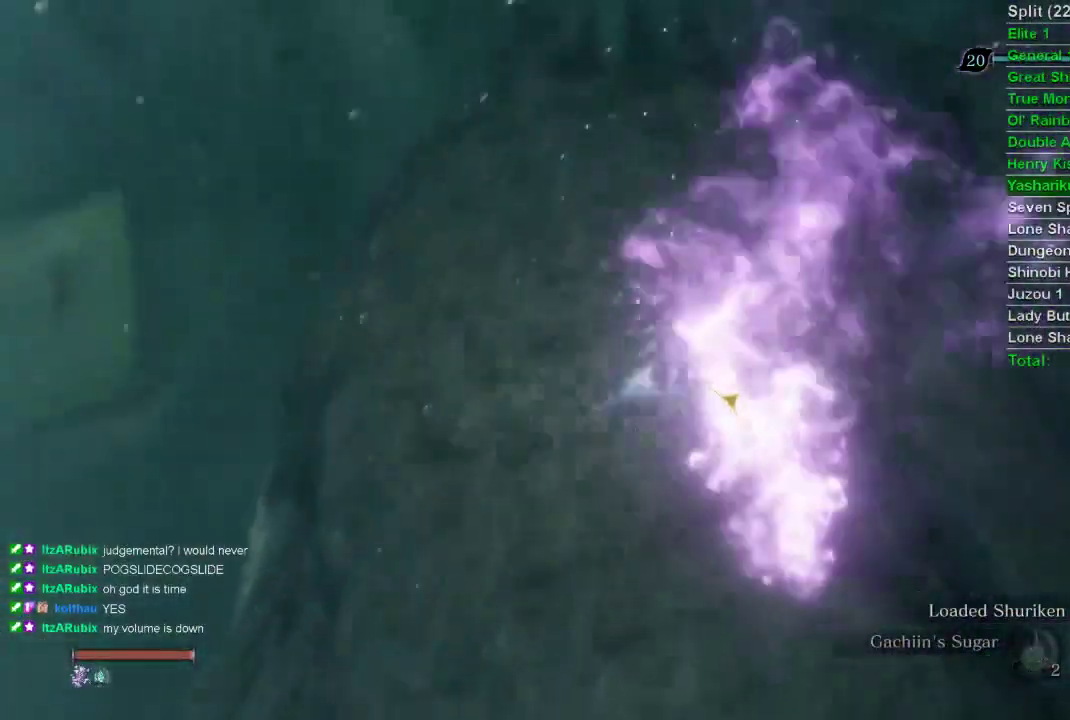
{"buttons": [], "left_stick": "up", "right_stick": "center", "events": [[167, "right_stick", "center"], [183, "CIRCLE", "down"], [217, "CIRCLE", "up"], [267, "CIRCLE", "down"], [350, "CIRCLE", "up"]]}
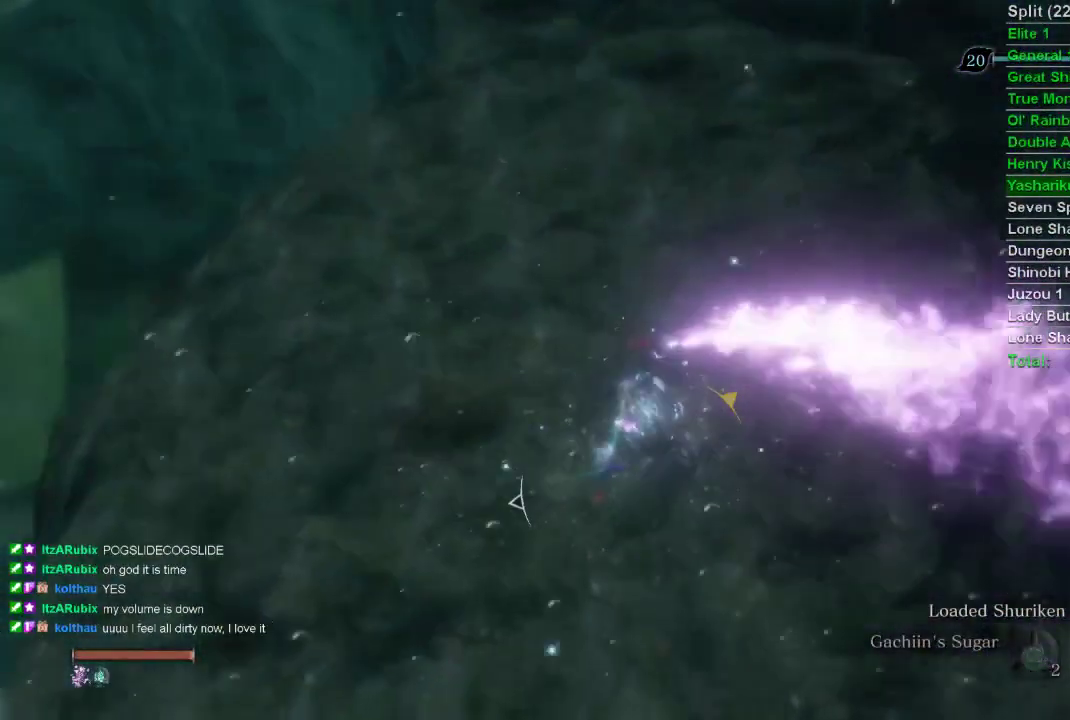
{"buttons": [], "left_stick": "up", "right_stick": "center", "events": []}
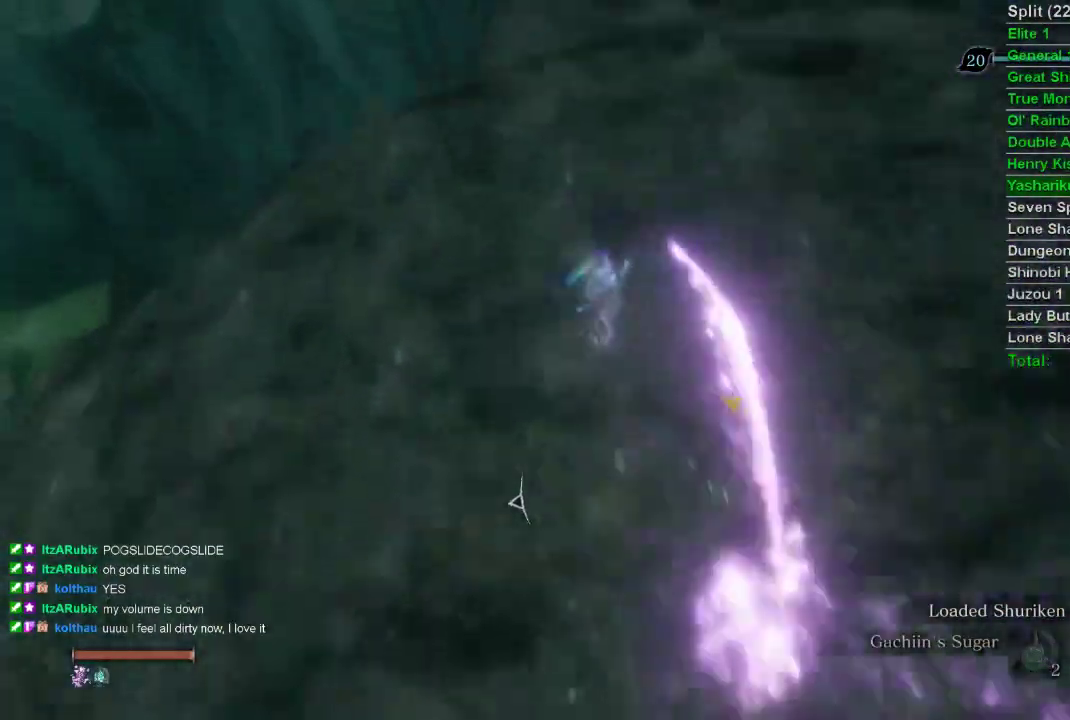
{"buttons": ["CIRCLE"], "left_stick": "up", "right_stick": "up-left", "events": [[333, "right_stick", "up-left"], [433, "CIRCLE", "down"]]}
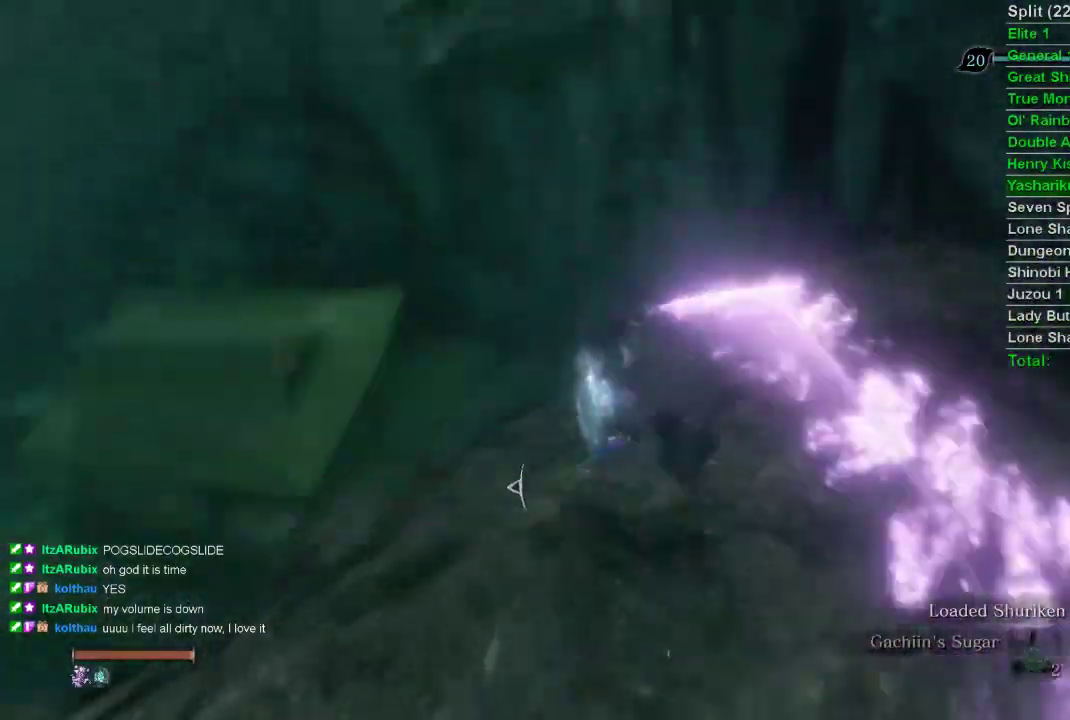
{"buttons": [], "left_stick": "up", "right_stick": "center", "events": [[17, "CIRCLE", "up"], [100, "CIRCLE", "down"], [233, "CIRCLE", "up"], [233, "right_stick", "center"]]}
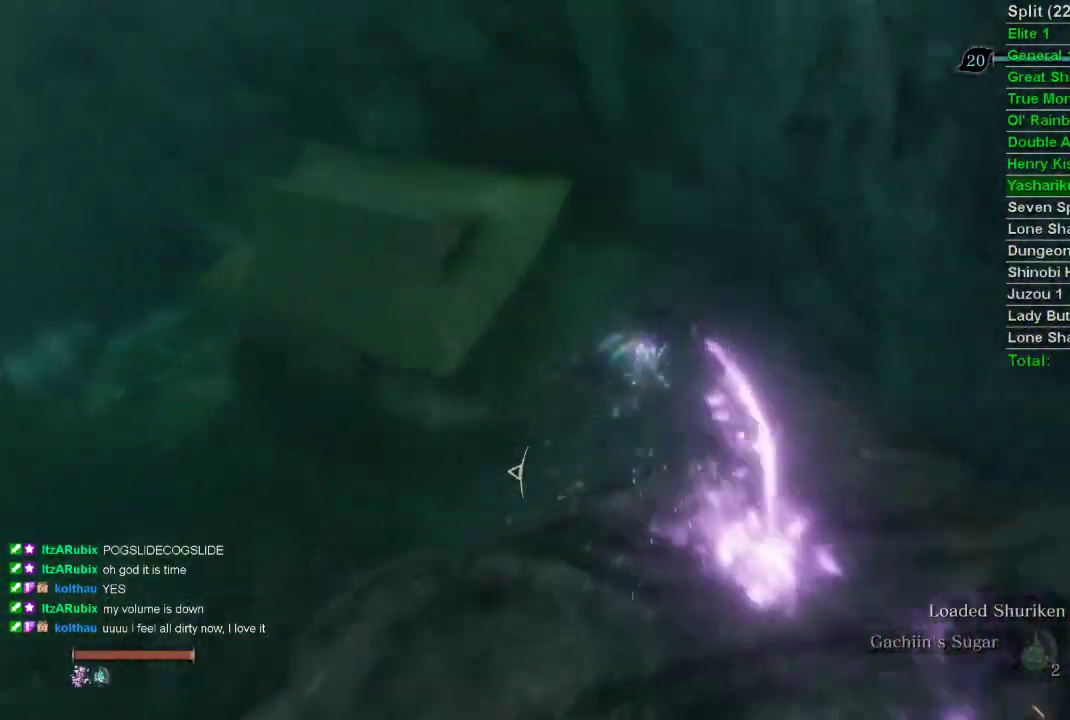
{"buttons": [], "left_stick": "up", "right_stick": "center", "events": [[33, "right_stick", "up-left"], [283, "CIRCLE", "down"], [483, "right_stick", "center"], [500, "CIRCLE", "up"]]}
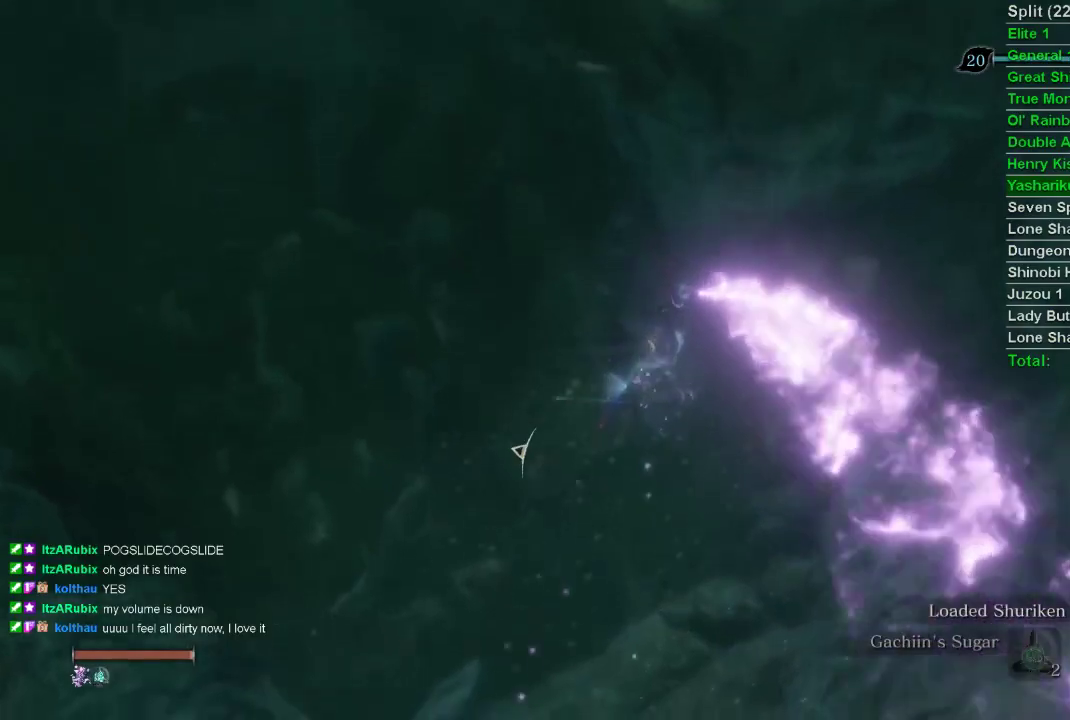
{"buttons": [], "left_stick": "up", "right_stick": "up-left", "events": [[300, "right_stick", "up-left"]]}
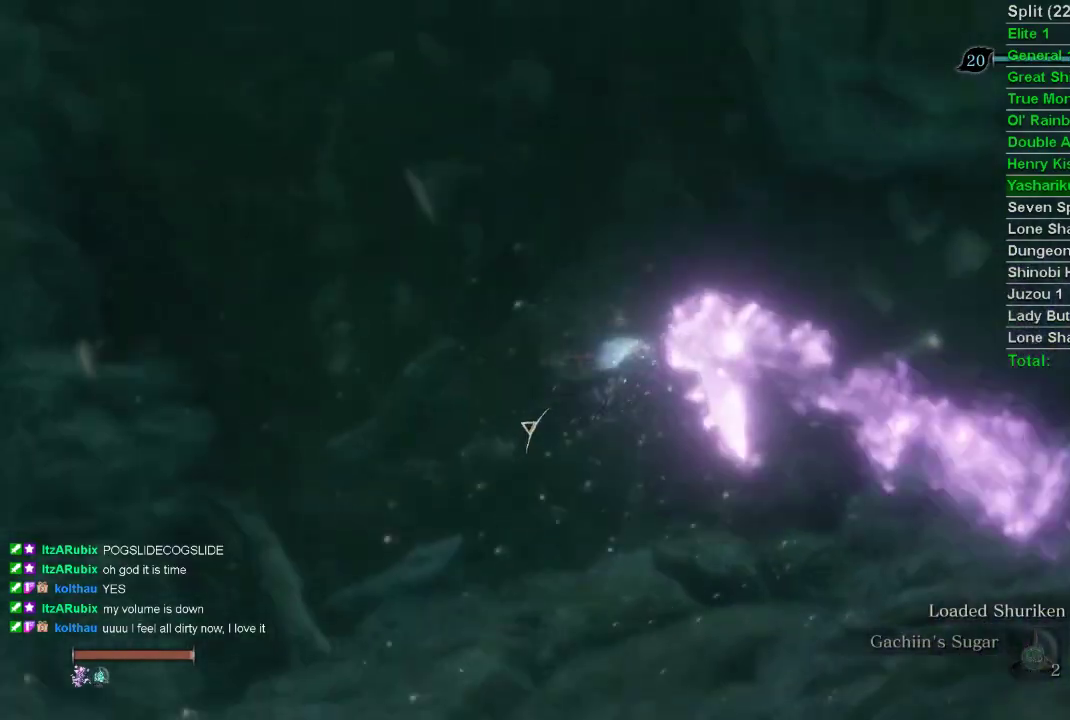
{"buttons": [], "left_stick": "up", "right_stick": "center", "events": [[33, "right_stick", "center"], [217, "CIRCLE", "down"], [300, "CIRCLE", "up"], [333, "CIRCLE", "down"], [450, "CIRCLE", "up"]]}
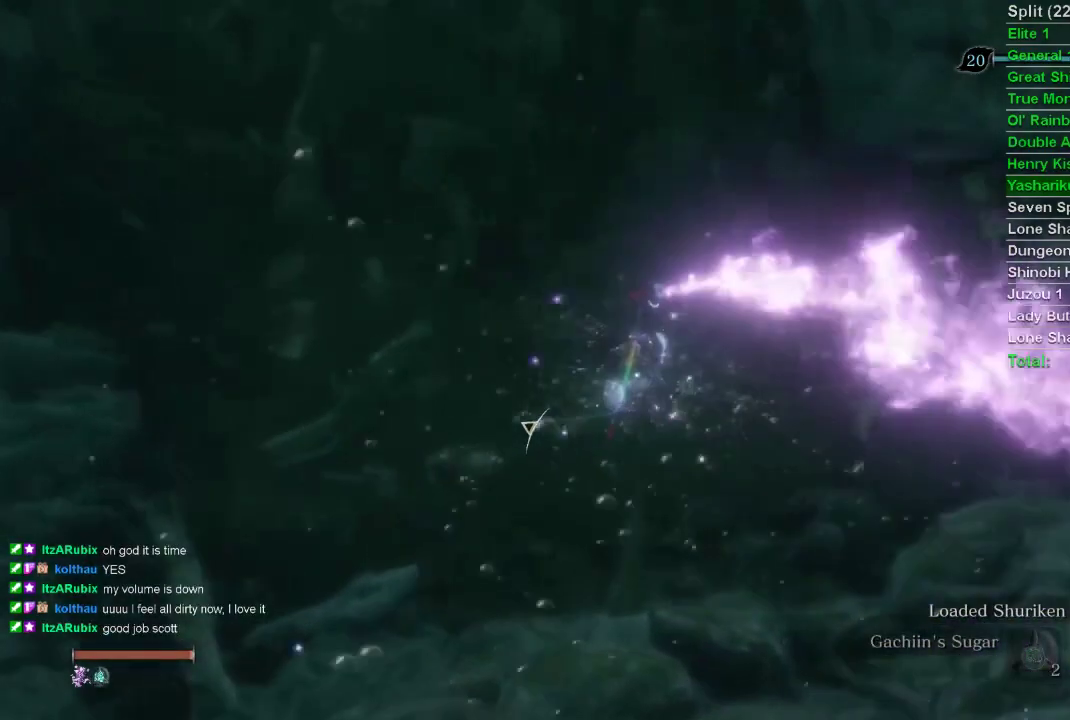
{"buttons": [], "left_stick": "up", "right_stick": "center", "events": [[50, "right_stick", "down"], [450, "right_stick", "center"]]}
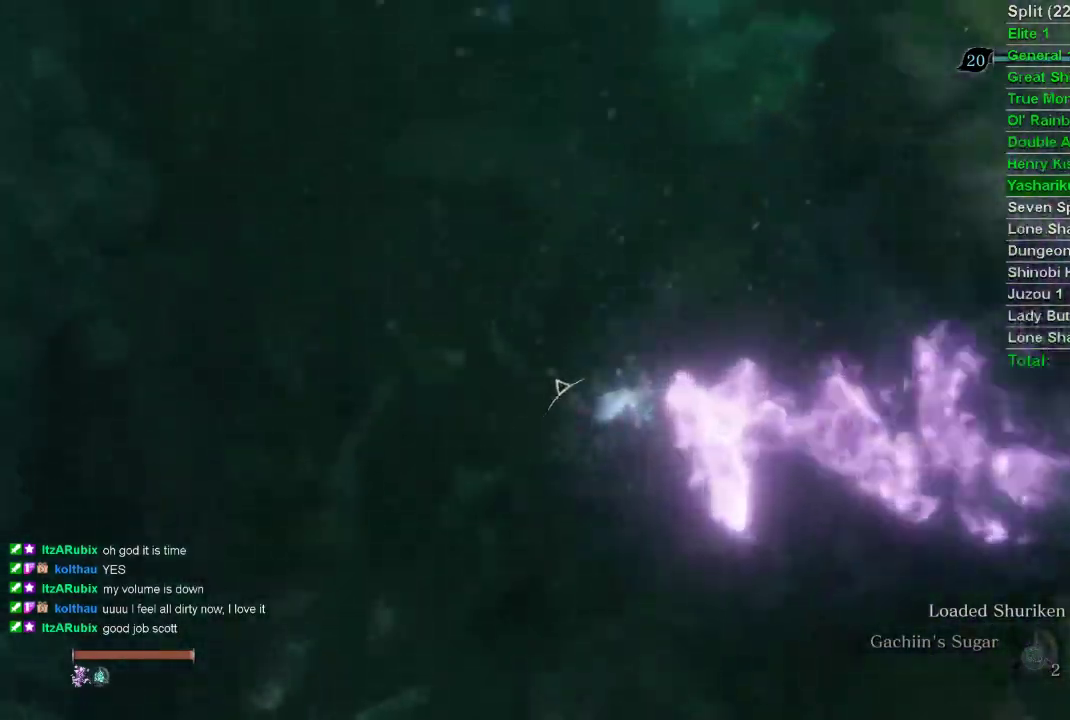
{"buttons": [], "left_stick": "up", "right_stick": "center", "events": [[250, "CIRCLE", "down"], [367, "CIRCLE", "up"]]}
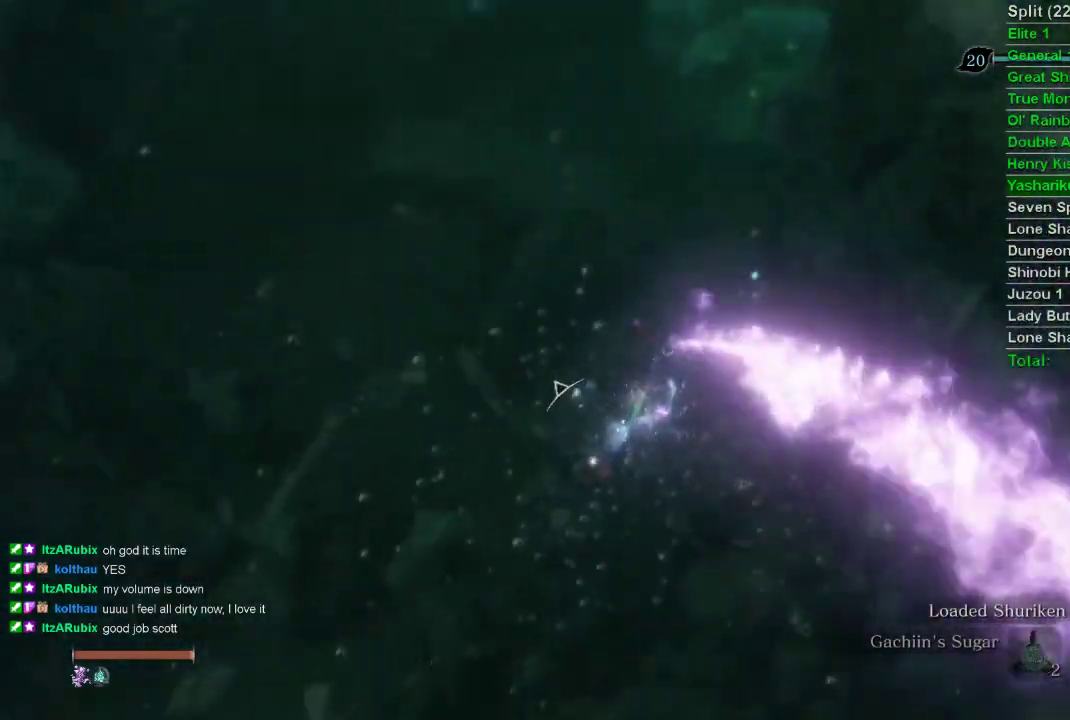
{"buttons": [], "left_stick": "up", "right_stick": "center", "events": []}
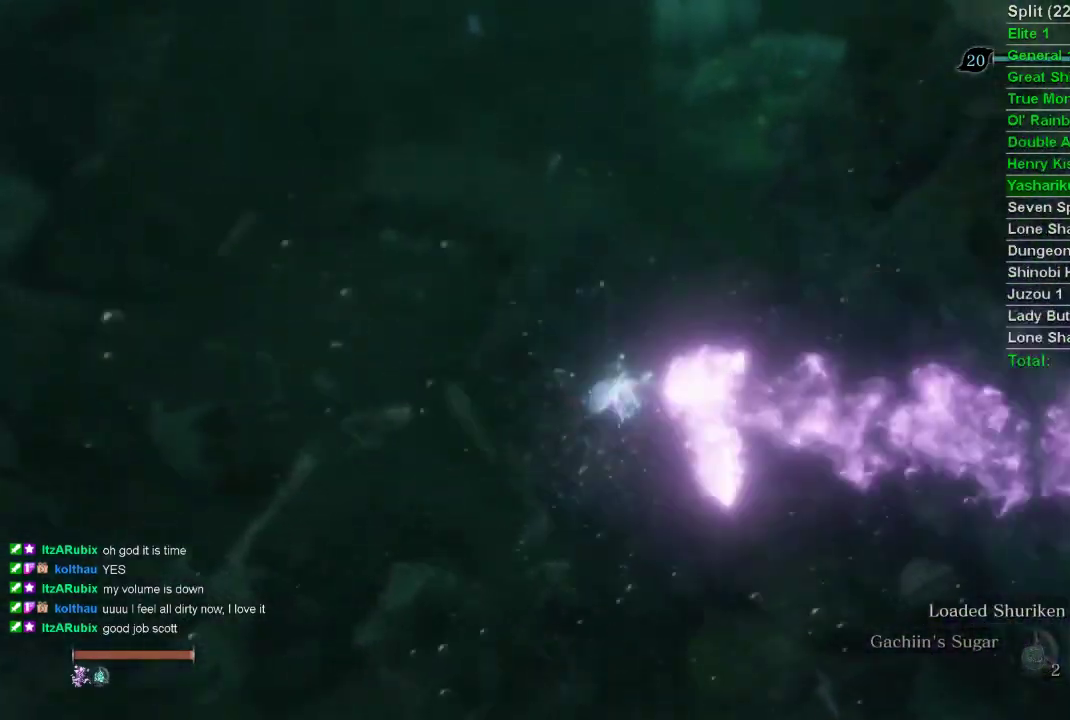
{"buttons": ["R3"], "left_stick": "up", "right_stick": "center", "events": [[367, "right_stick", "down"], [400, "R3", "down"], [417, "right_stick", "center"]]}
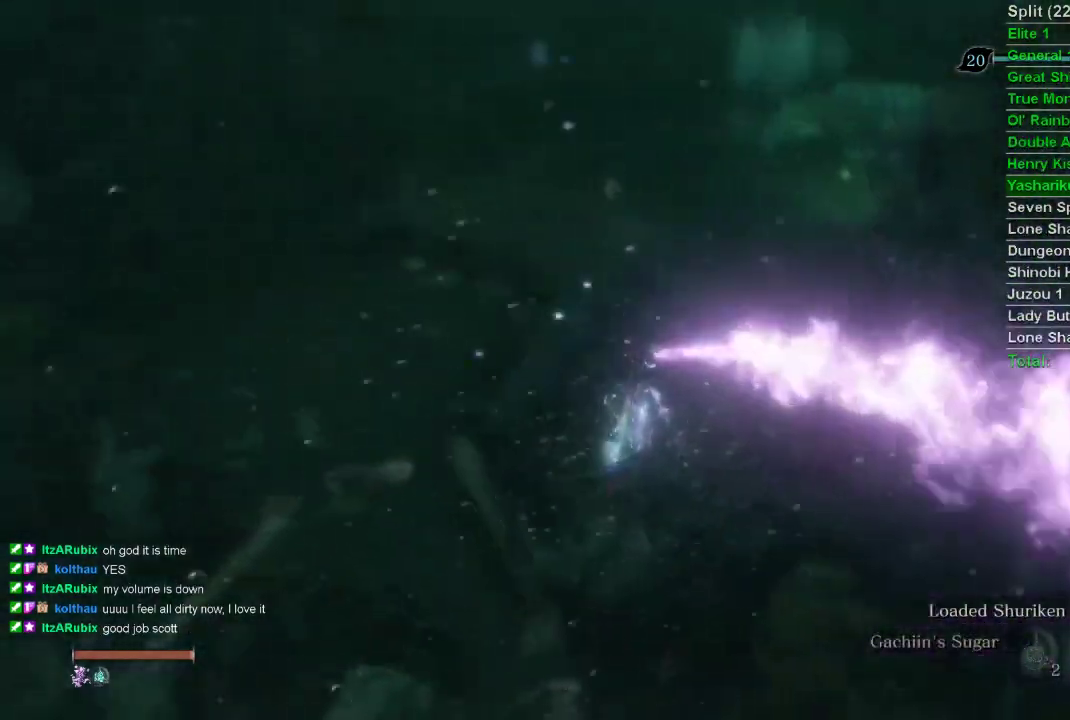
{"buttons": [], "left_stick": "up", "right_stick": "center", "events": [[33, "R3", "up"], [200, "CIRCLE", "down"], [283, "CIRCLE", "up"]]}
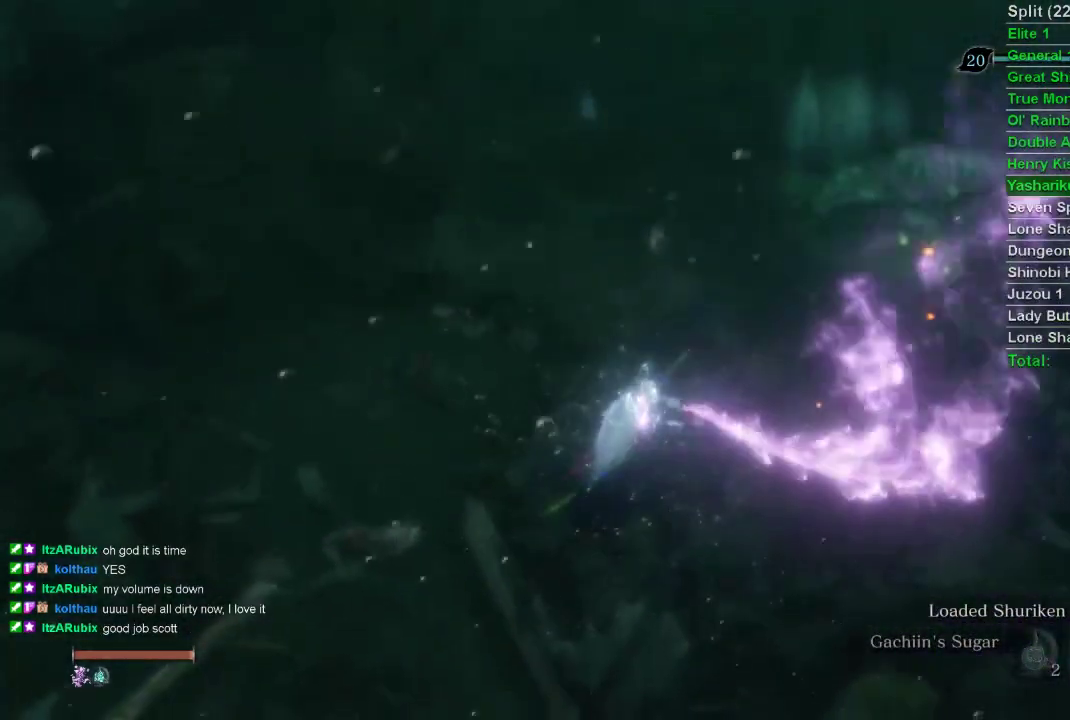
{"buttons": [], "left_stick": "up", "right_stick": "center", "events": [[317, "R3", "down"], [450, "R3", "up"]]}
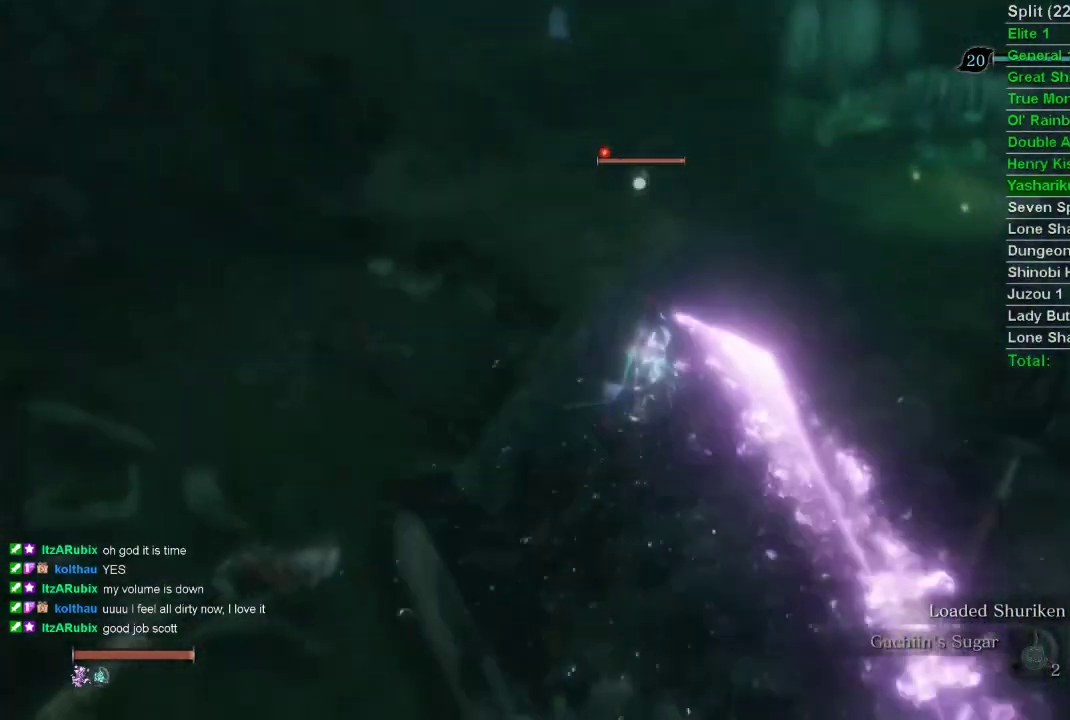
{"buttons": [], "left_stick": "up", "right_stick": "center", "events": [[150, "CIRCLE", "down"], [267, "CIRCLE", "up"]]}
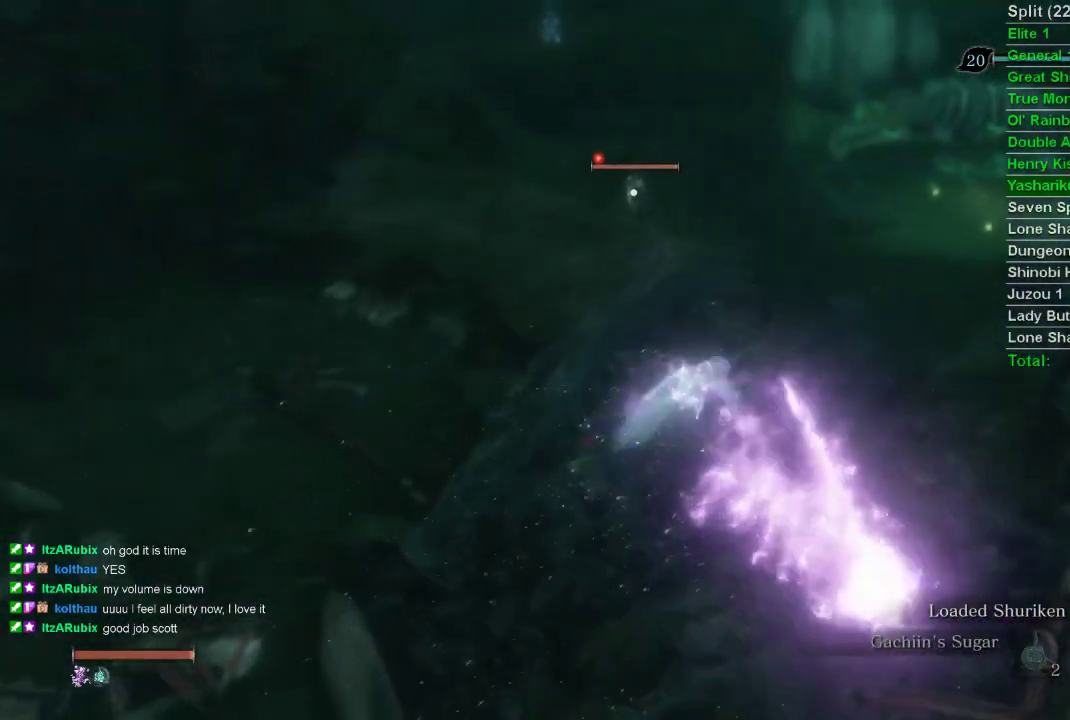
{"buttons": [], "left_stick": "up-right", "right_stick": "center", "events": [[500, "left_stick", "up-right"]]}
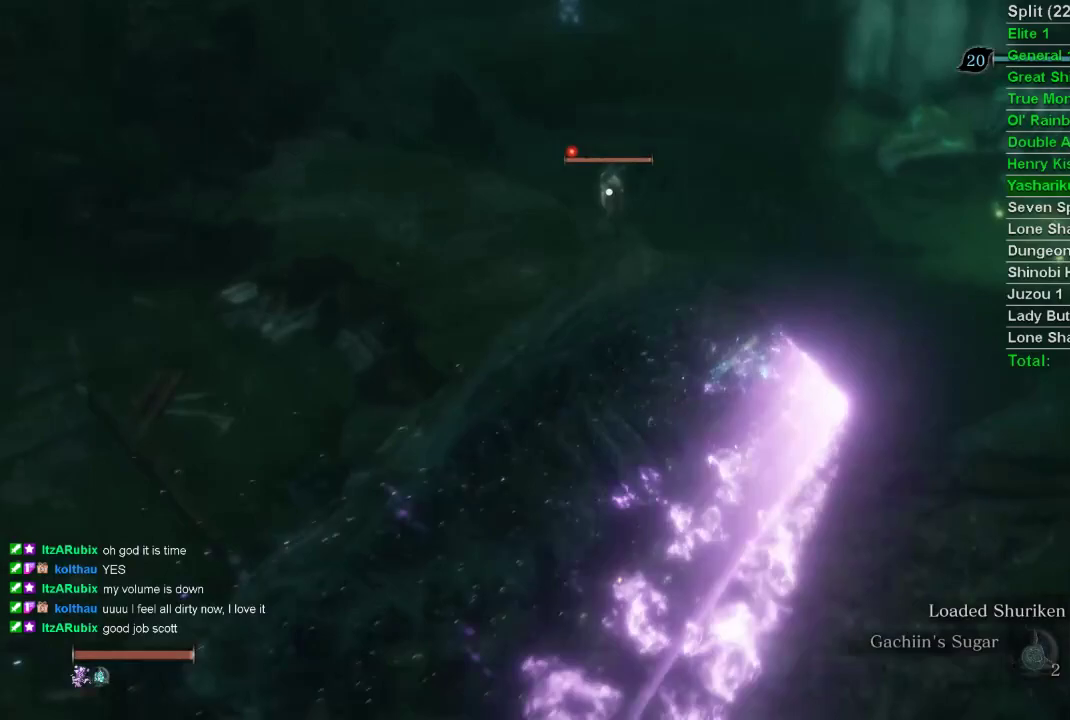
{"buttons": [], "left_stick": "up-right", "right_stick": "center", "events": [[100, "CIRCLE", "down"], [217, "CIRCLE", "up"]]}
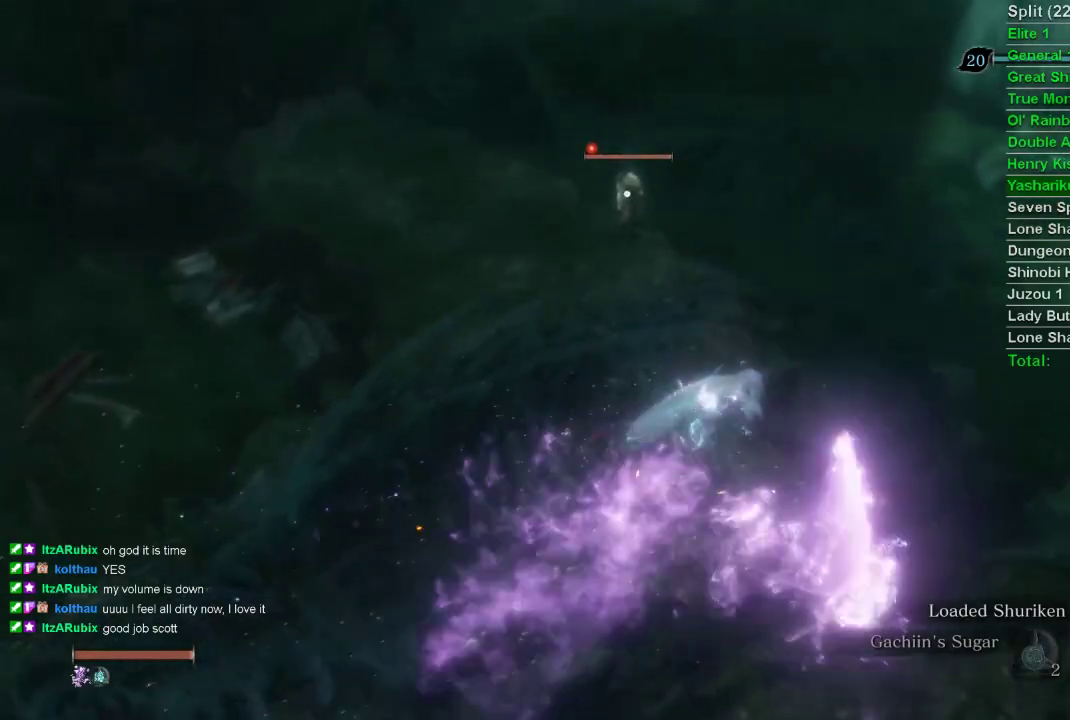
{"buttons": [], "left_stick": "up-right", "right_stick": "center", "events": []}
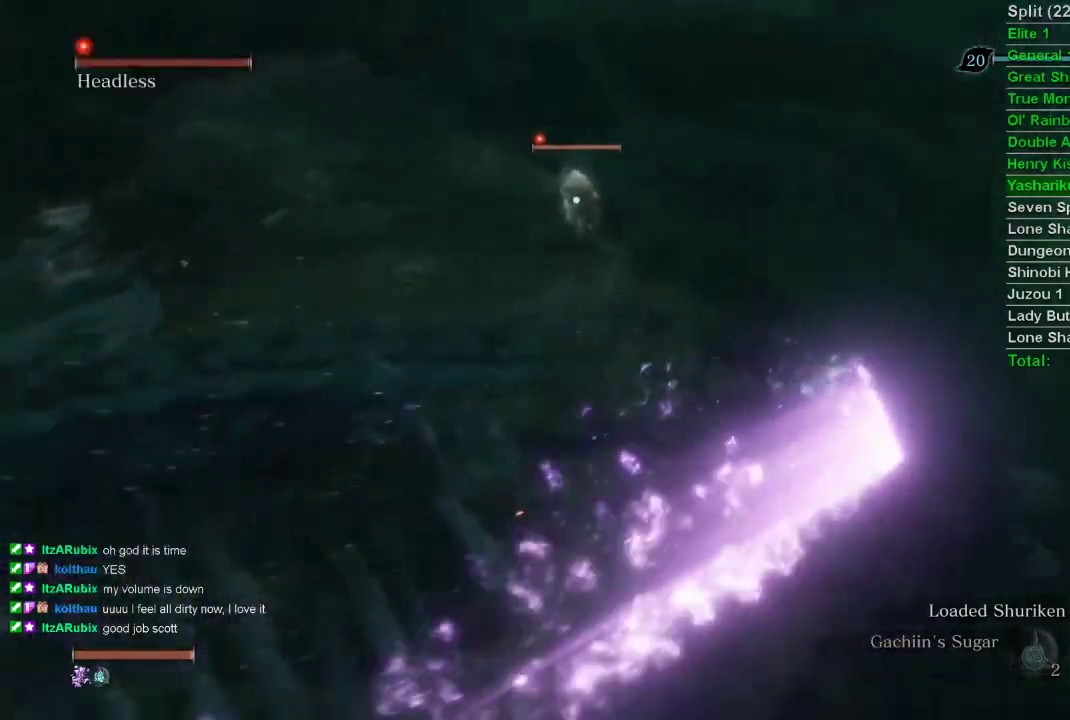
{"buttons": ["R3"], "left_stick": "up-left", "right_stick": "center", "events": [[267, "left_stick", "up"], [417, "left_stick", "up-left"], [467, "R3", "down"]]}
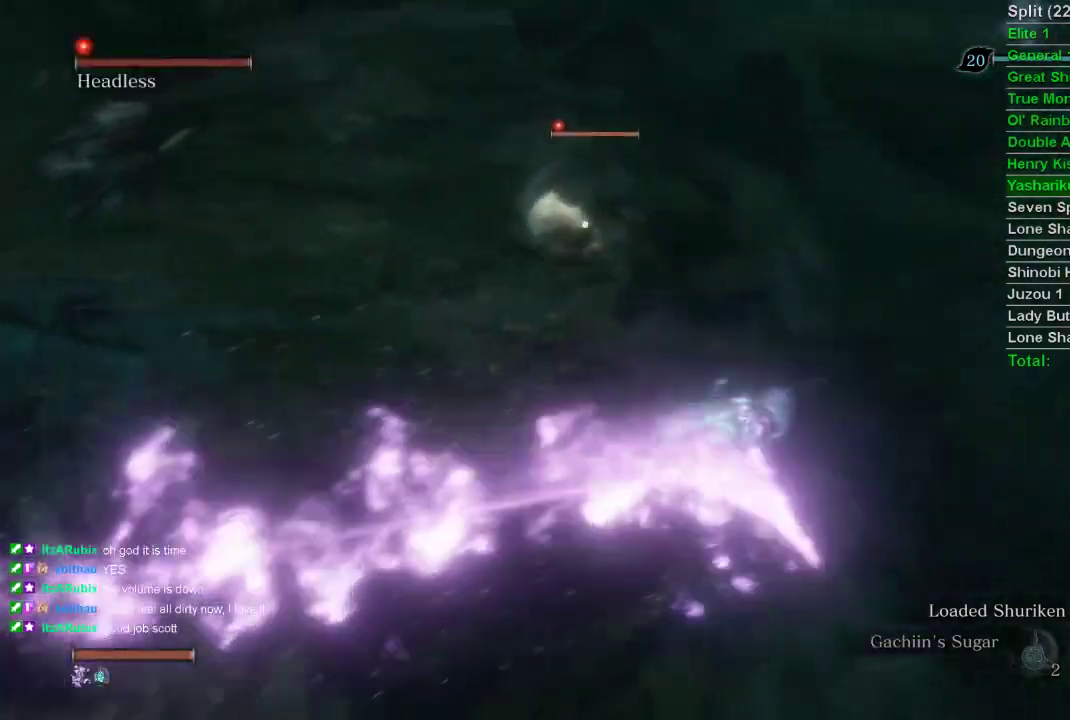
{"buttons": [], "left_stick": "up", "right_stick": "center", "events": [[67, "R3", "up"], [233, "right_stick", "up-left"], [350, "right_stick", "center"], [483, "left_stick", "up"]]}